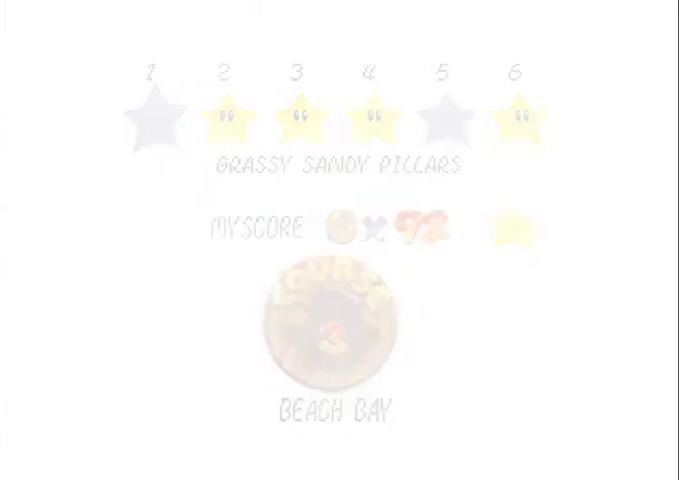
Gameplay with a controller (Nintendo layout); each line is a JSON object with the inputs held at the frame after it. "events" lists button and stick changes between this image and that frame as [ms after this image, input, new state], when the widget could be followed in between. Not read: L3 R3.
{"buttons": [], "left_stick": "center", "events": []}
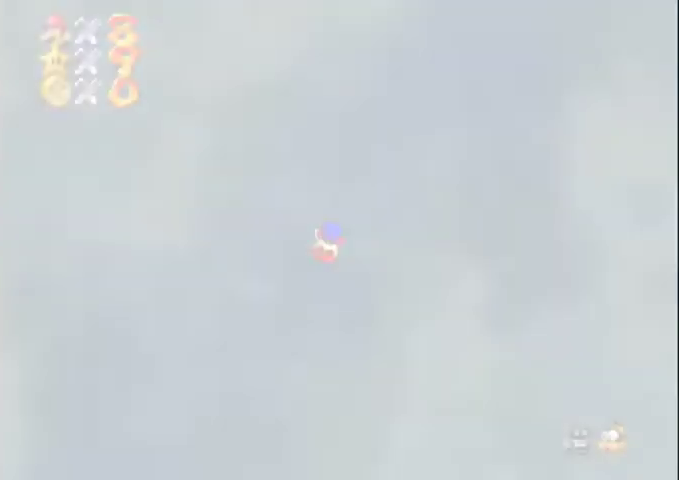
{"buttons": [], "left_stick": "center", "events": []}
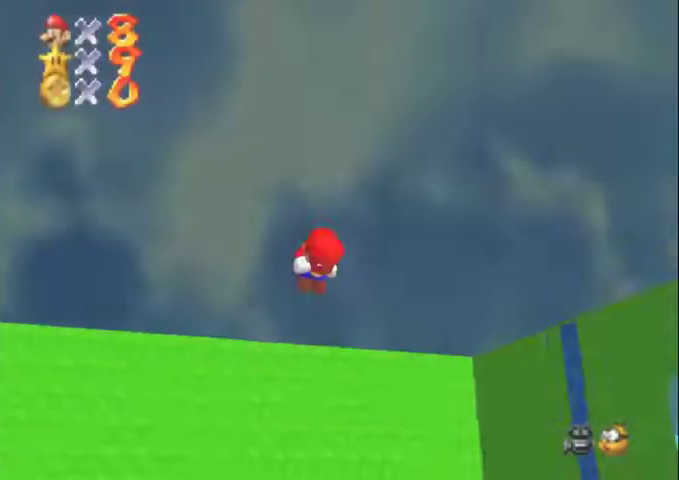
{"buttons": [], "left_stick": "center", "events": []}
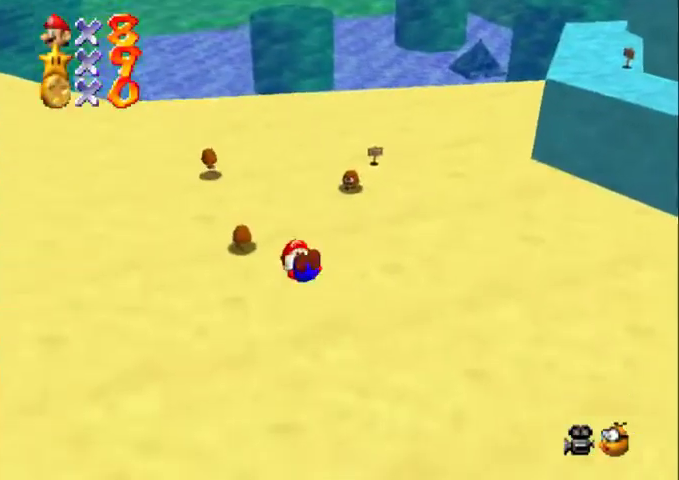
{"buttons": [], "left_stick": "up", "events": [[67, "C_DOWN", "down"], [67, "C_RIGHT", "down"], [133, "C_DOWN", "up"], [167, "C_RIGHT", "up"], [167, "left_stick", "up-left"], [233, "C_DOWN", "down"], [233, "C_RIGHT", "down"], [300, "C_DOWN", "up"], [300, "C_RIGHT", "up"], [367, "left_stick", "up"]]}
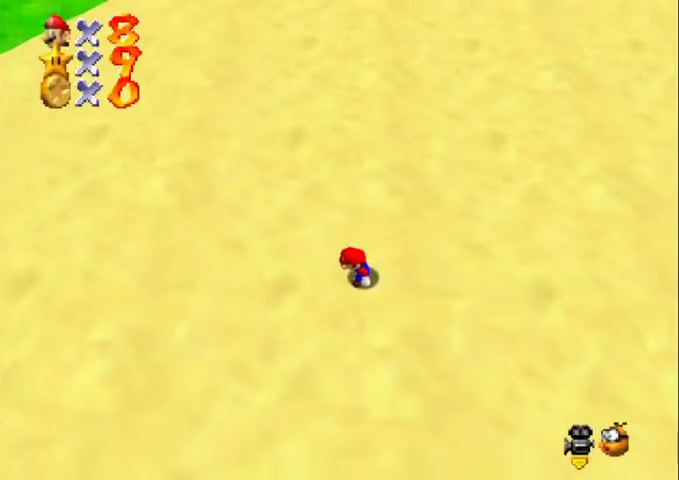
{"buttons": [], "left_stick": "up-left", "events": [[167, "C_DOWN", "down"], [167, "C_LEFT", "down"], [233, "C_DOWN", "up"], [233, "C_LEFT", "up"], [400, "left_stick", "up-left"]]}
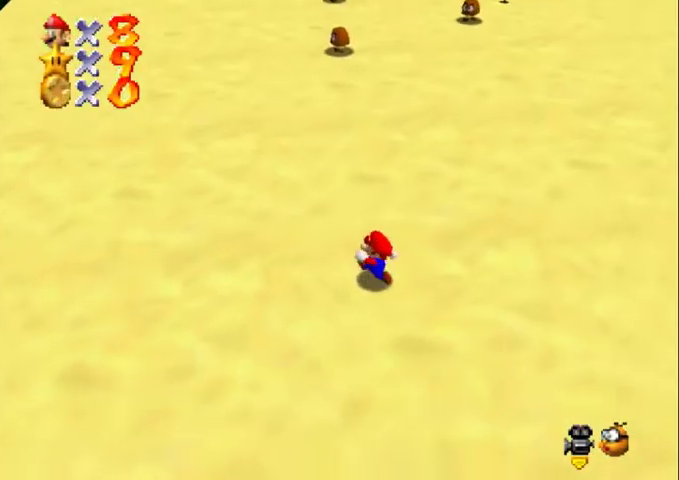
{"buttons": ["Z"], "left_stick": "up-left", "events": [[300, "Z", "down"], [400, "A", "down"], [467, "A", "up"]]}
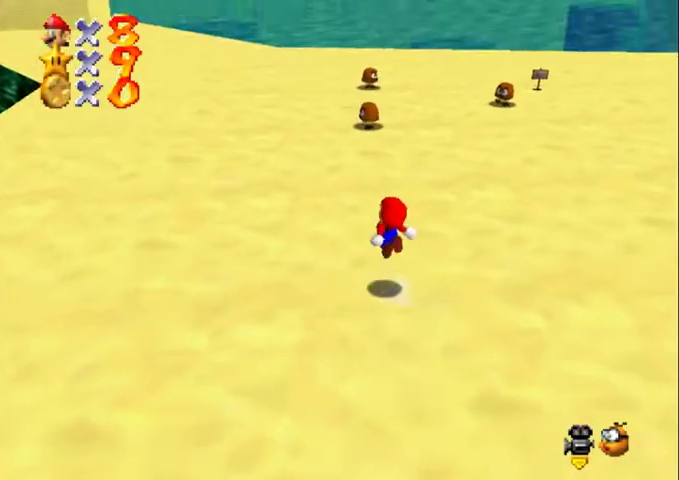
{"buttons": ["Z"], "left_stick": "up", "events": [[167, "C_DOWN", "down"], [167, "C_RIGHT", "down"], [233, "C_DOWN", "up"], [267, "C_RIGHT", "up"], [333, "C_DOWN", "down"], [333, "C_RIGHT", "down"], [400, "left_stick", "up"], [433, "C_DOWN", "up"], [467, "C_RIGHT", "up"]]}
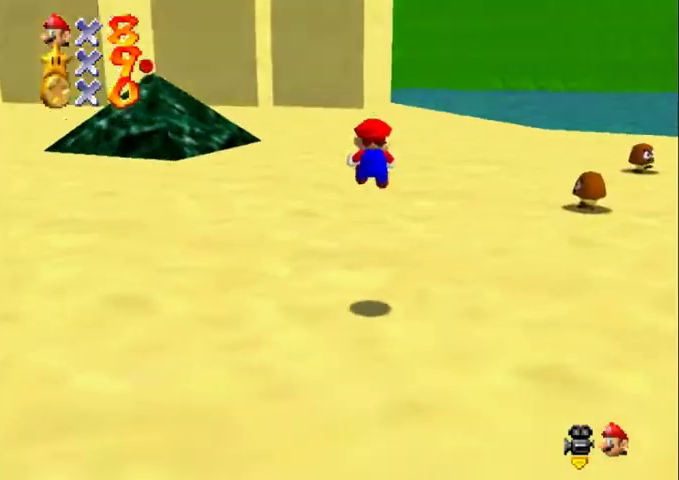
{"buttons": [], "left_stick": "up", "events": [[67, "C_DOWN", "down"], [67, "C_RIGHT", "down"], [100, "Z", "up"], [133, "C_DOWN", "up"], [133, "C_RIGHT", "up"]]}
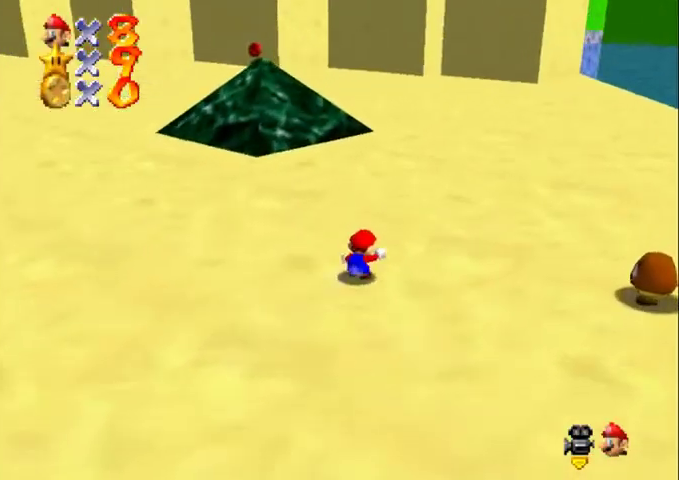
{"buttons": [], "left_stick": "up", "events": [[233, "B", "down"], [367, "B", "up"]]}
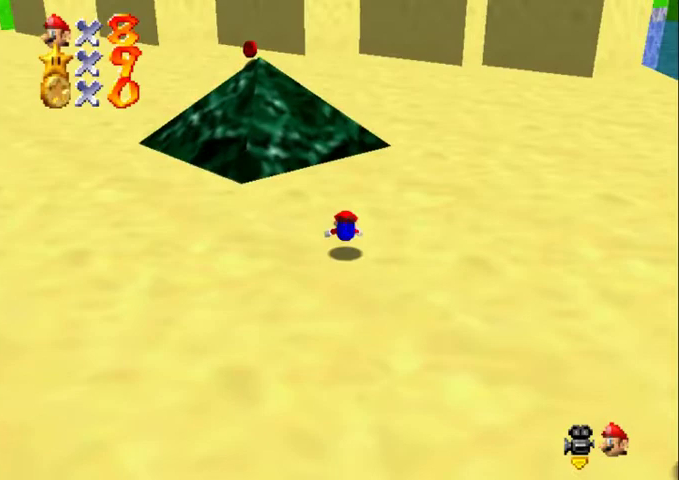
{"buttons": [], "left_stick": "up", "events": [[133, "A", "down"], [267, "A", "up"]]}
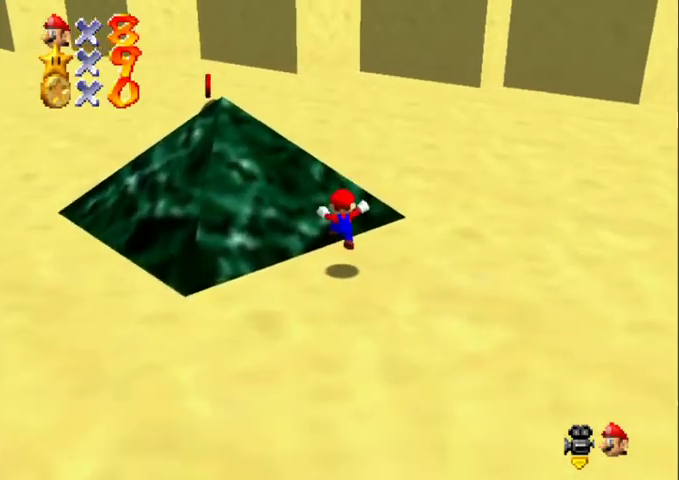
{"buttons": ["A"], "left_stick": "up", "events": [[167, "A", "down"], [167, "B", "down"], [500, "B", "up"]]}
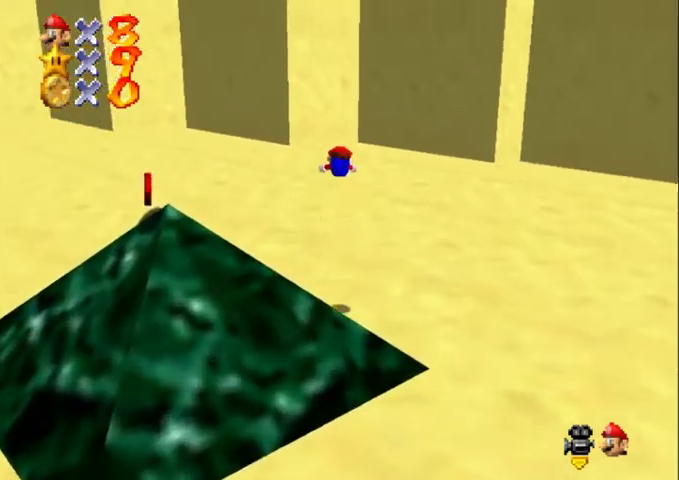
{"buttons": [], "left_stick": "up", "events": [[33, "A", "up"], [133, "C_DOWN", "down"], [133, "C_LEFT", "down"], [233, "C_DOWN", "up"], [267, "C_LEFT", "up"], [333, "C_DOWN", "down"], [333, "C_LEFT", "down"], [433, "C_DOWN", "up"], [467, "C_LEFT", "up"]]}
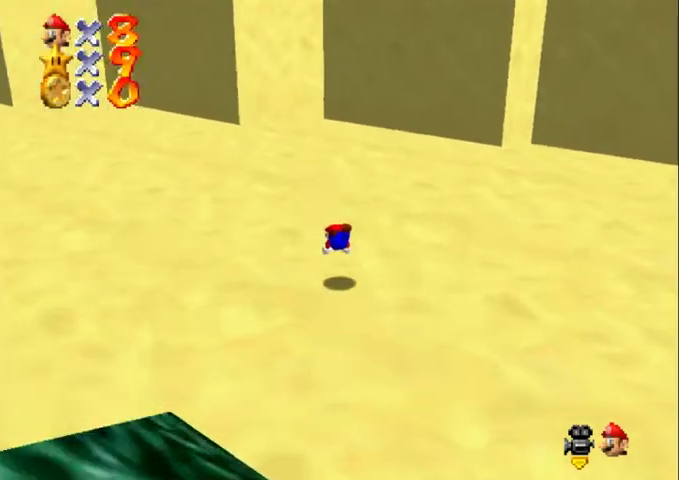
{"buttons": ["A"], "left_stick": "up-left", "events": [[133, "A", "down"], [233, "A", "up"], [267, "C_DOWN", "down"], [267, "C_LEFT", "down"], [367, "C_DOWN", "up"], [367, "C_LEFT", "up"], [433, "A", "down"], [433, "left_stick", "up-left"]]}
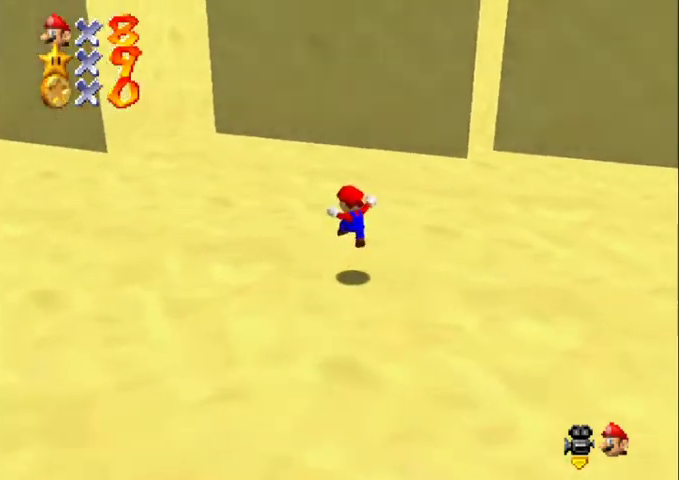
{"buttons": ["C_DOWN", "C_LEFT"], "left_stick": "up", "events": [[100, "left_stick", "up"], [267, "B", "down"], [300, "A", "up"], [367, "B", "up"], [367, "C_DOWN", "down"], [367, "C_LEFT", "down"]]}
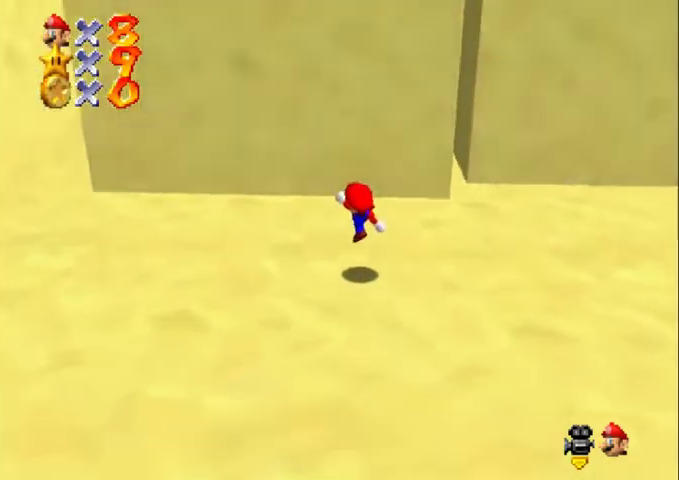
{"buttons": [], "left_stick": "left", "events": [[33, "C_DOWN", "up"], [33, "C_LEFT", "up"], [33, "left_stick", "up-left"], [300, "left_stick", "left"]]}
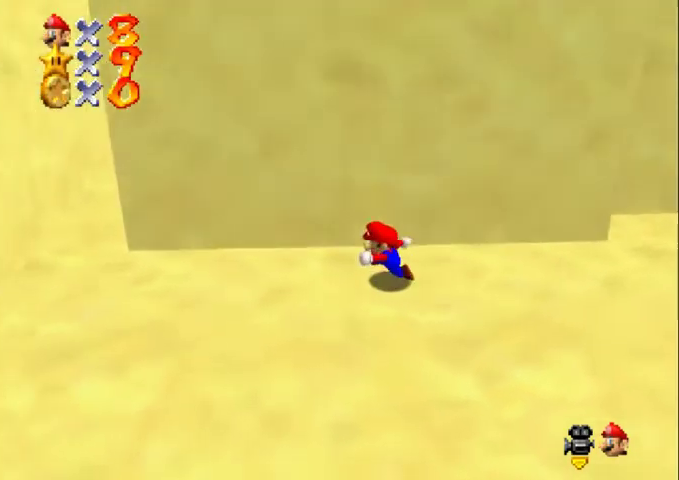
{"buttons": [], "left_stick": "up-left", "events": [[33, "A", "down"], [100, "A", "up"], [133, "left_stick", "right"], [233, "left_stick", "up"], [300, "left_stick", "up-left"]]}
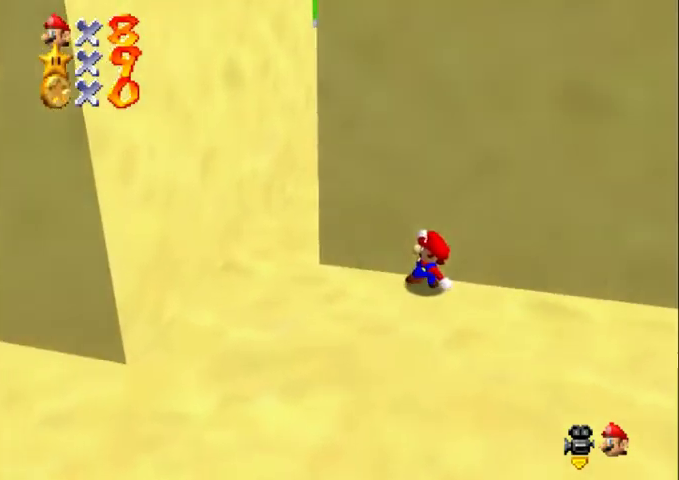
{"buttons": ["C_LEFT"], "left_stick": "up-left", "events": [[100, "A", "down"], [367, "A", "up"], [400, "C_DOWN", "down"], [400, "C_LEFT", "down"], [500, "C_DOWN", "up"]]}
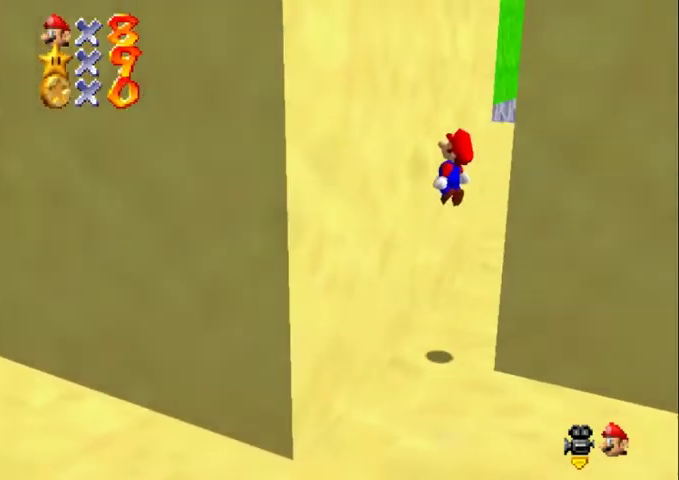
{"buttons": ["A"], "left_stick": "left", "events": [[33, "C_LEFT", "up"], [167, "A", "down"], [200, "left_stick", "up-right"], [300, "A", "up"], [433, "A", "down"], [467, "left_stick", "left"]]}
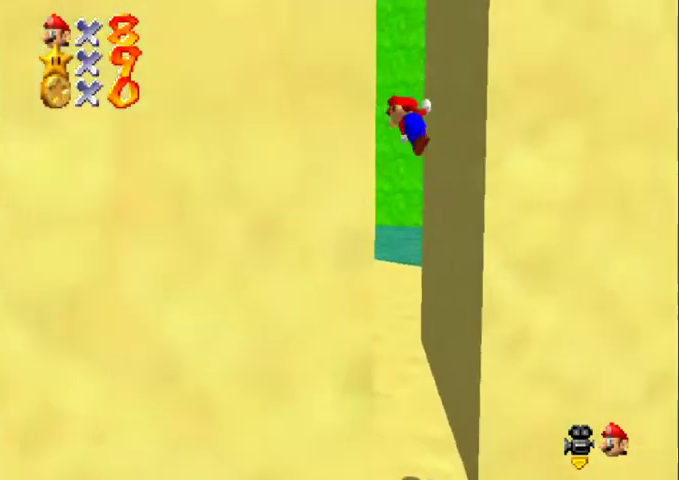
{"buttons": ["A"], "left_stick": "down-left", "events": [[67, "A", "up"], [167, "A", "down"], [200, "left_stick", "right"], [367, "A", "up"], [433, "A", "down"], [433, "left_stick", "down-left"]]}
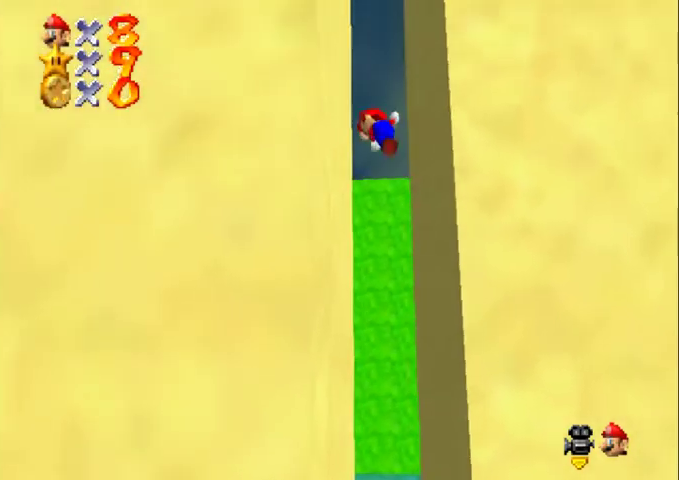
{"buttons": ["A"], "left_stick": "left", "events": [[67, "left_stick", "left"], [100, "A", "up"], [233, "A", "down"], [233, "left_stick", "right"], [367, "A", "up"], [467, "A", "down"], [467, "left_stick", "left"]]}
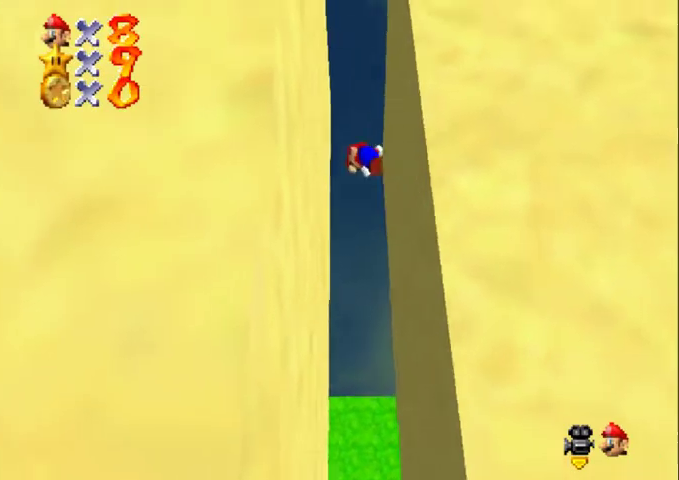
{"buttons": ["A"], "left_stick": "left", "events": [[100, "A", "up"], [233, "A", "down"], [233, "left_stick", "right"], [400, "A", "up"], [467, "left_stick", "left"], [500, "A", "down"]]}